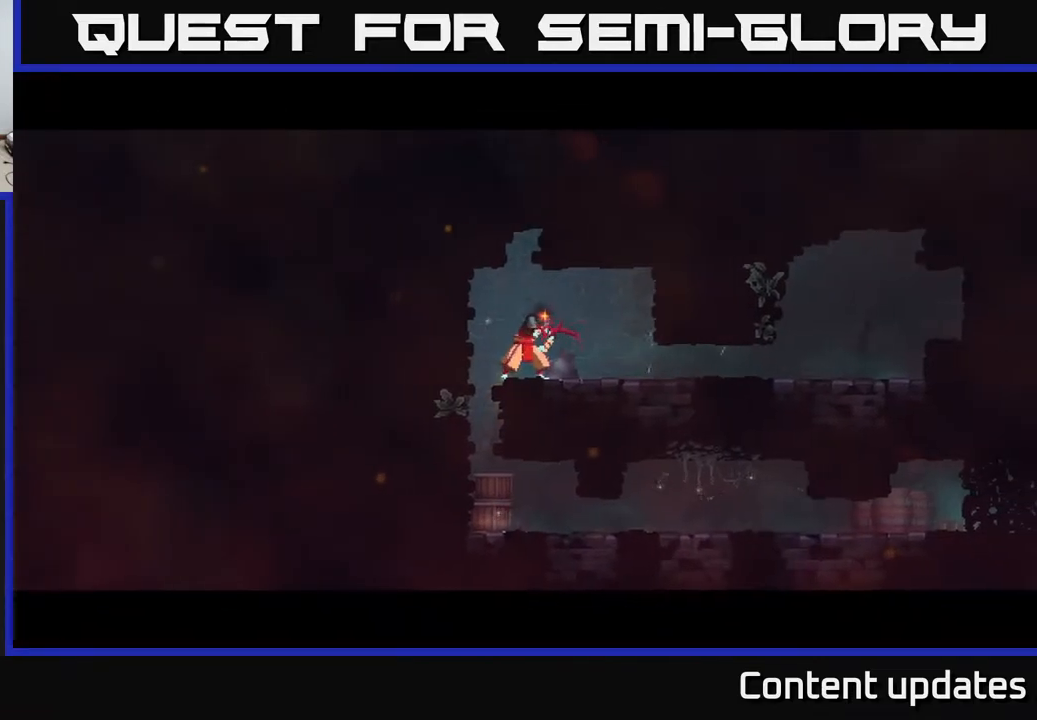
Gameplay with a controller (Xbox layout); each line is a JSON object with the inputs held at the frame after it. "events" lists button and stick changes between this image and that frame as [ms after this image, input, new state], when the widget could be followed in between.
{"buttons": [], "left_stick": "center", "right_stick": "center", "events": []}
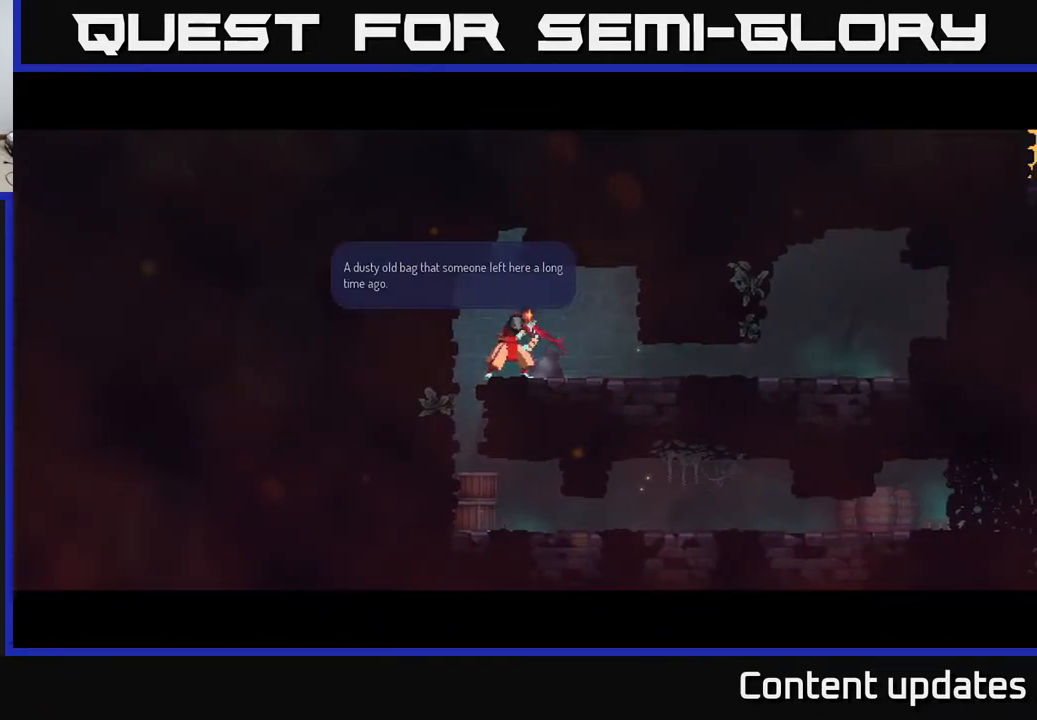
{"buttons": [], "left_stick": "center", "right_stick": "center", "events": [[17, "A", "down"], [100, "A", "up"], [183, "A", "down"], [250, "A", "up"], [367, "A", "down"], [433, "A", "up"]]}
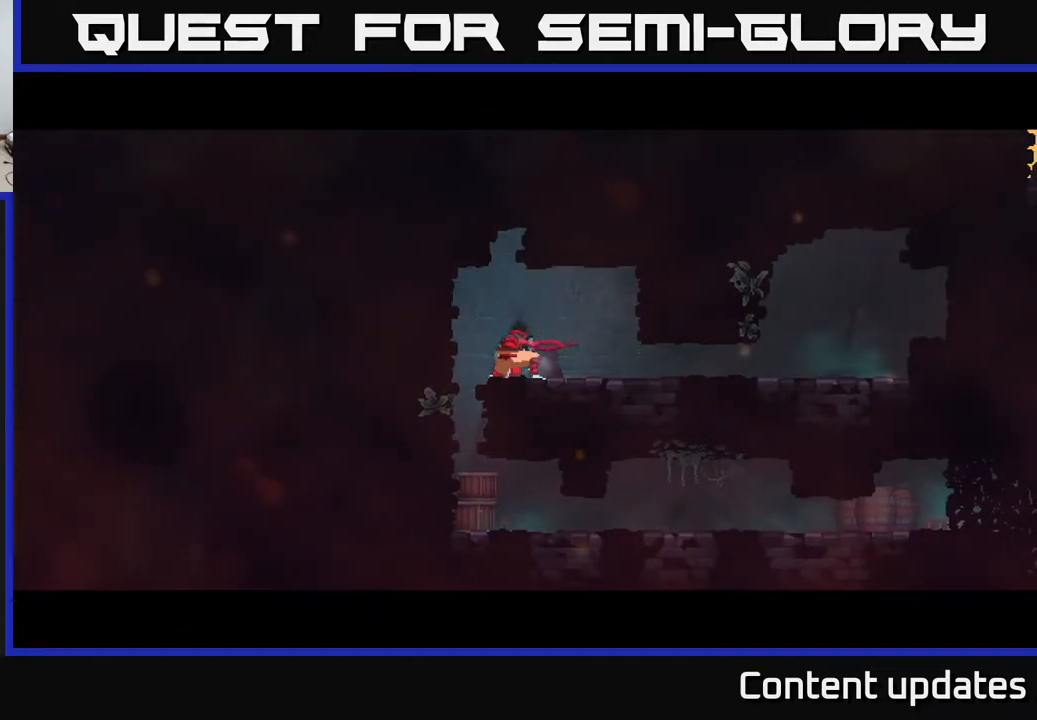
{"buttons": [], "left_stick": "center", "right_stick": "center", "events": []}
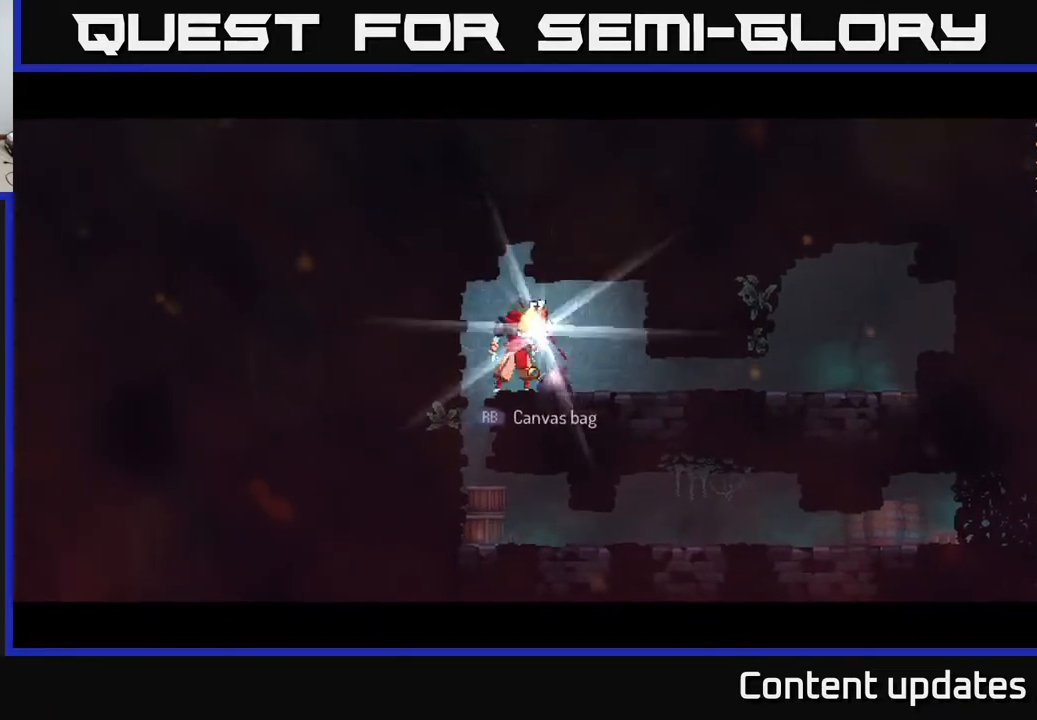
{"buttons": [], "left_stick": "left", "right_stick": "center", "events": [[267, "R1", "down"], [333, "R1", "up"], [450, "left_stick", "left"]]}
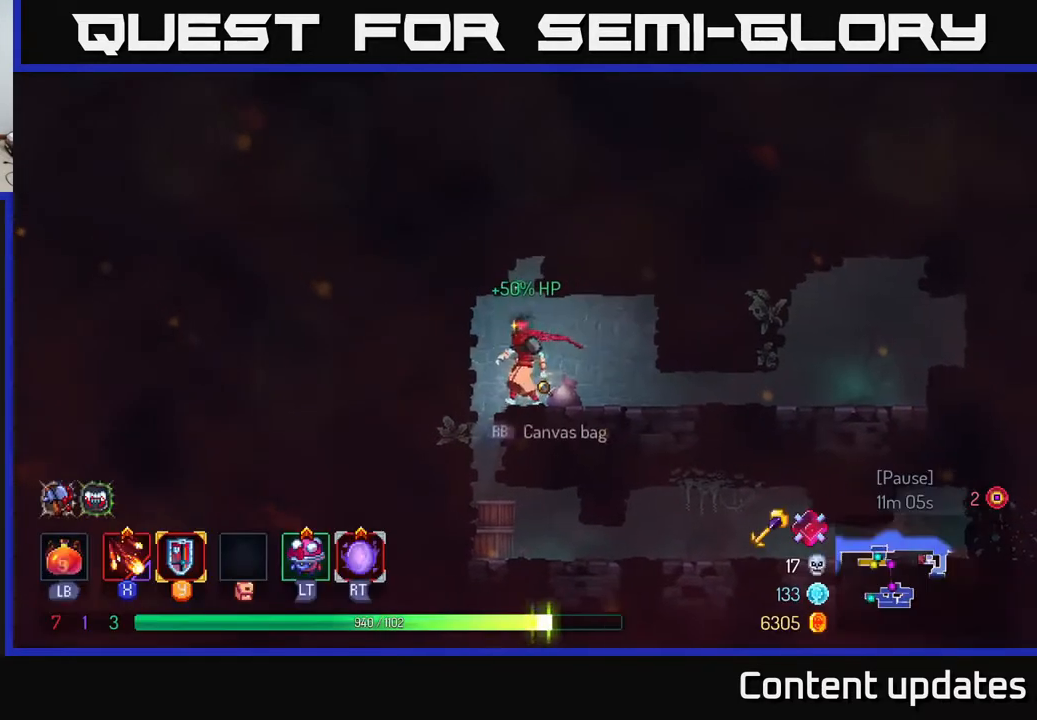
{"buttons": [], "left_stick": "right", "right_stick": "center", "events": [[133, "left_stick", "down"], [483, "left_stick", "right"]]}
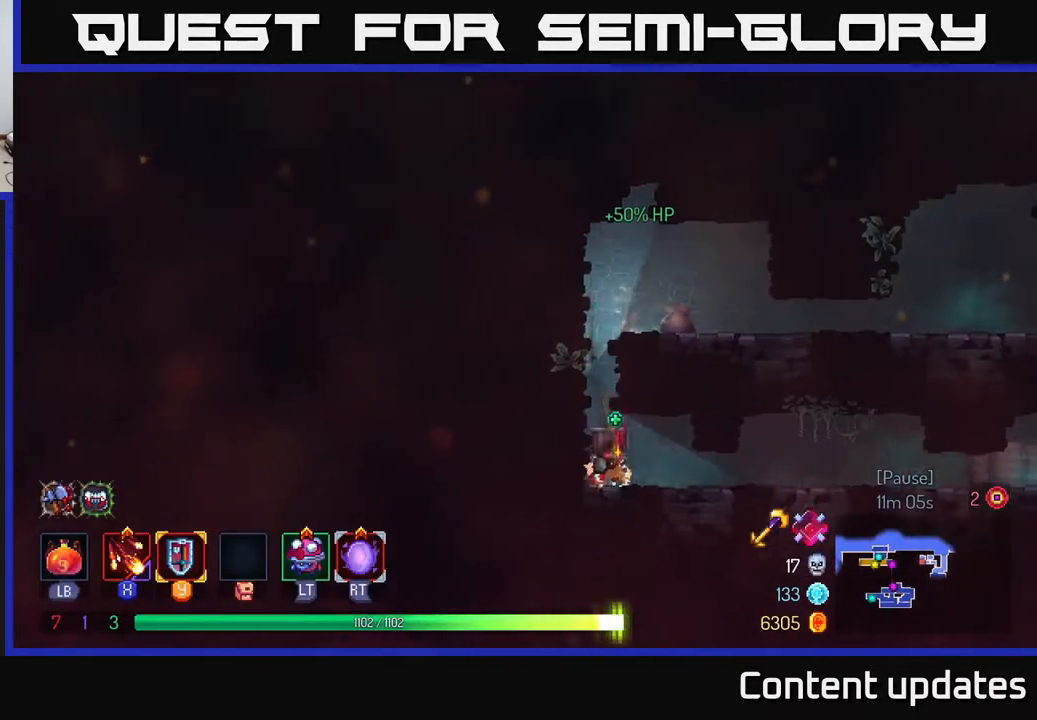
{"buttons": [], "left_stick": "right", "right_stick": "center", "events": [[50, "B", "down"], [167, "B", "up"]]}
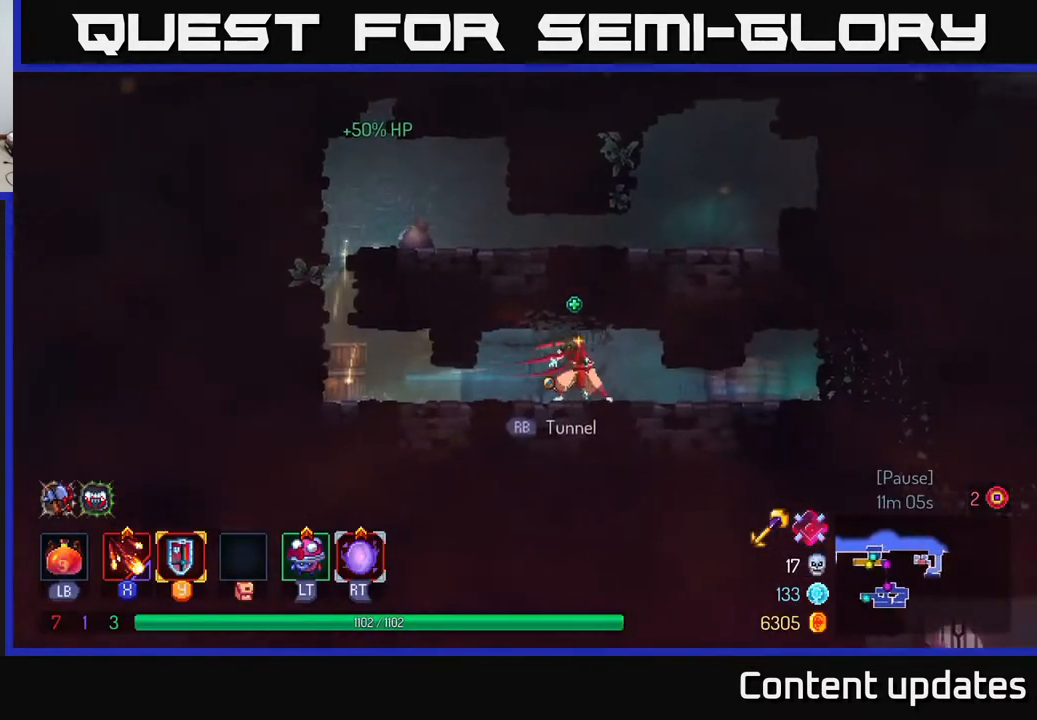
{"buttons": ["B"], "left_stick": "right", "right_stick": "center", "events": [[300, "B", "down"], [367, "B", "up"], [450, "B", "down"]]}
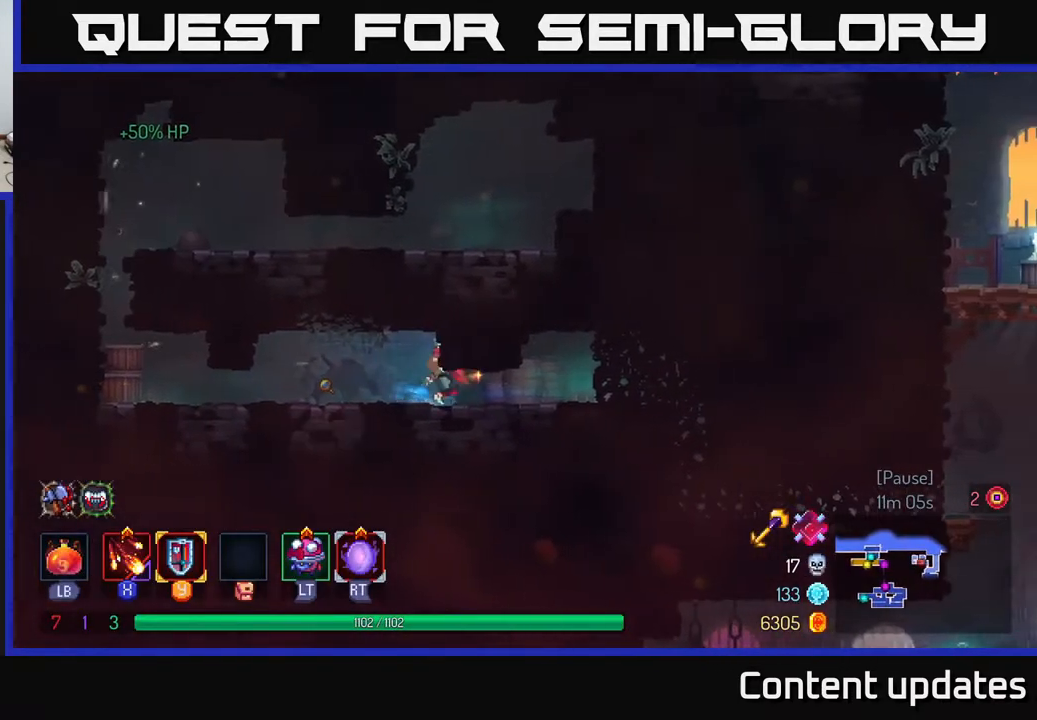
{"buttons": [], "left_stick": "right", "right_stick": "center", "events": [[33, "B", "up"]]}
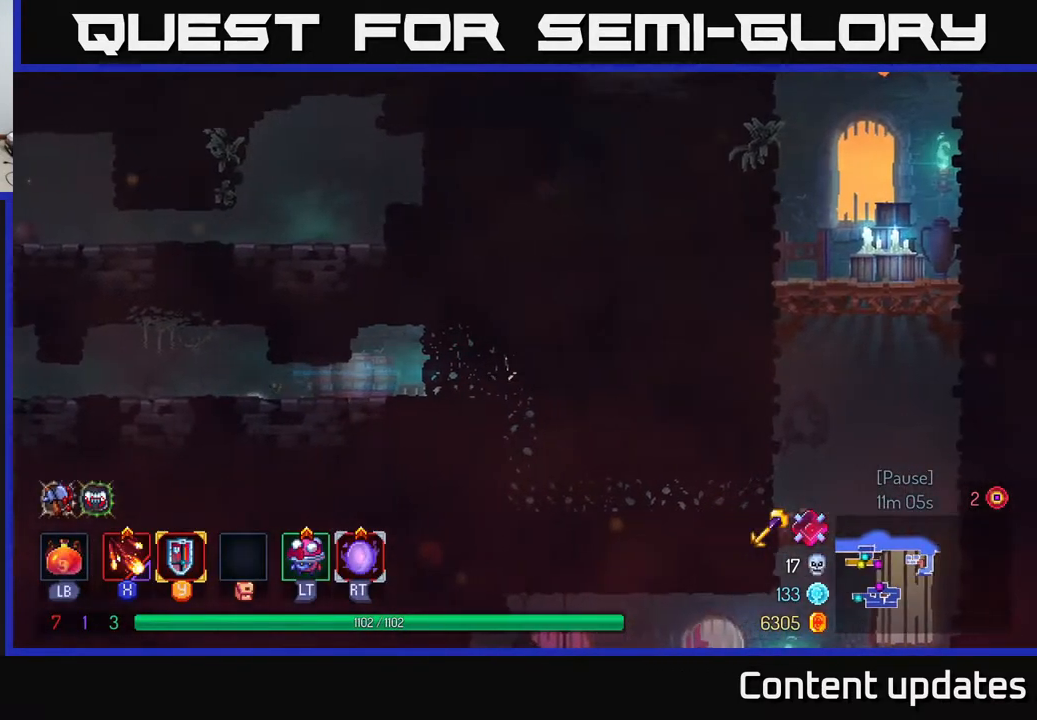
{"buttons": ["B"], "left_stick": "right", "right_stick": "center", "events": [[400, "B", "down"]]}
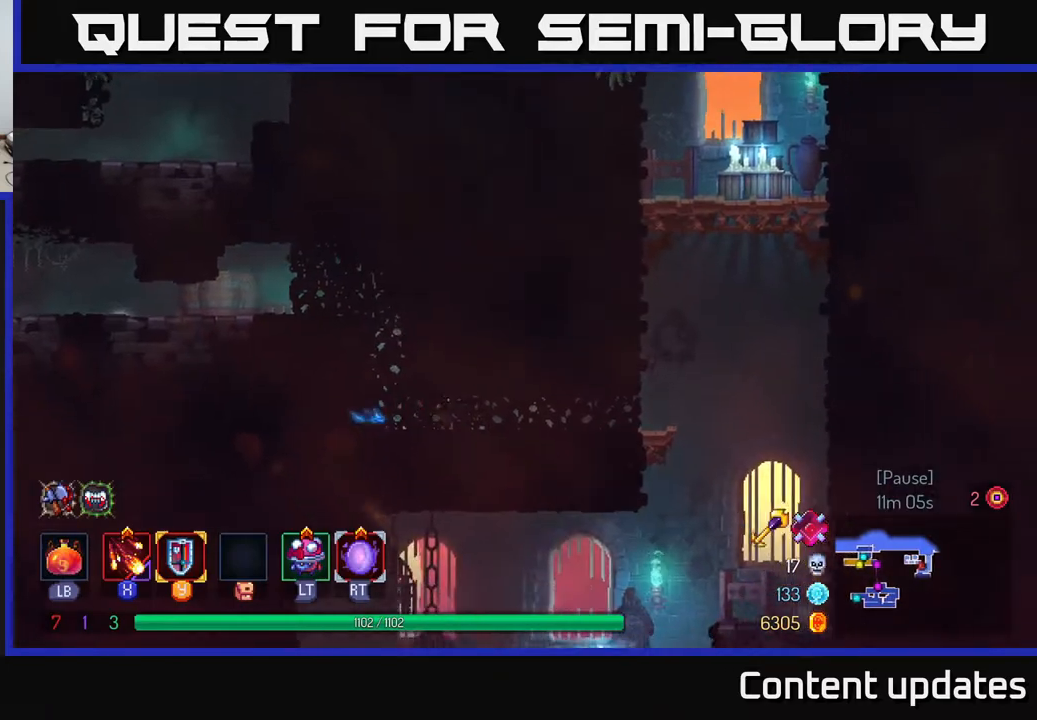
{"buttons": ["A"], "left_stick": "down", "right_stick": "center", "events": [[17, "B", "up"], [483, "left_stick", "down"], [500, "A", "down"]]}
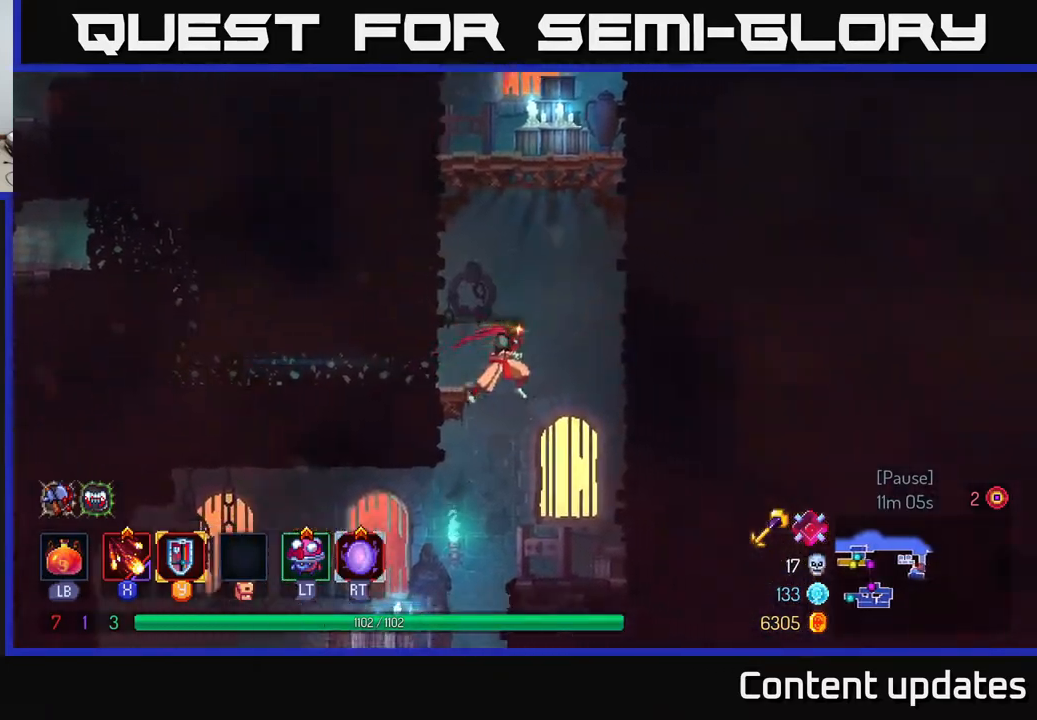
{"buttons": ["B"], "left_stick": "left", "right_stick": "center", "events": [[50, "A", "up"], [117, "A", "down"], [200, "A", "up"], [267, "B", "down"], [267, "left_stick", "left"], [350, "B", "up"], [433, "B", "down"]]}
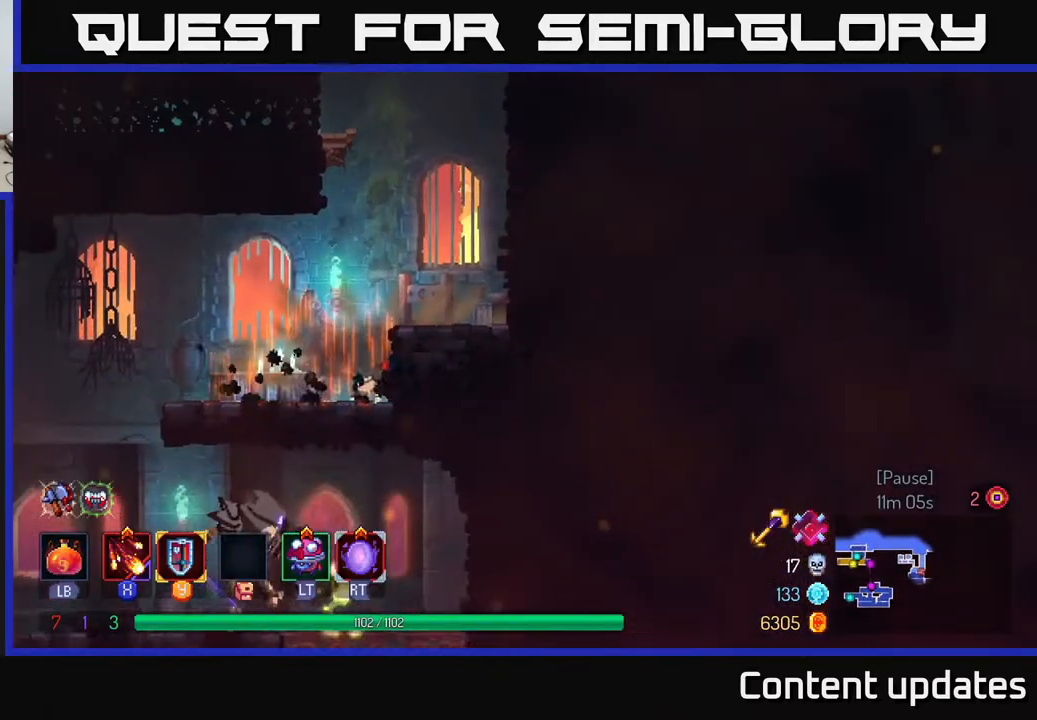
{"buttons": [], "left_stick": "left", "right_stick": "center", "events": [[17, "B", "up"], [133, "B", "down"], [233, "B", "up"]]}
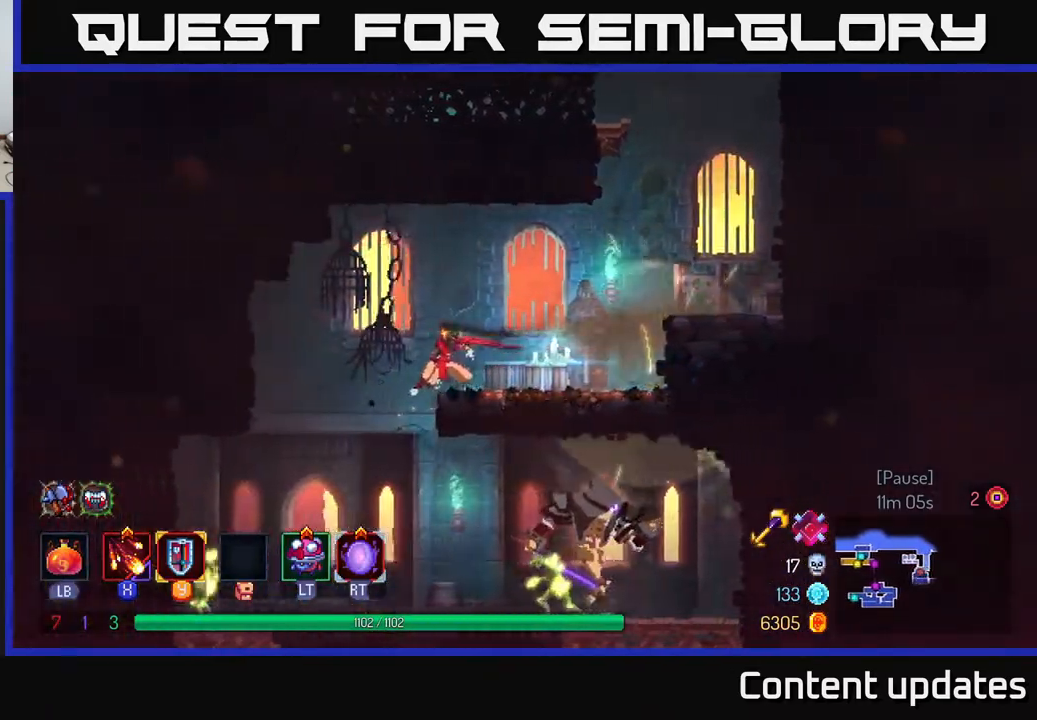
{"buttons": [], "left_stick": "right", "right_stick": "center", "events": [[83, "A", "down"], [117, "left_stick", "down"], [133, "A", "up"], [183, "A", "down"], [267, "A", "up"], [300, "left_stick", "right"]]}
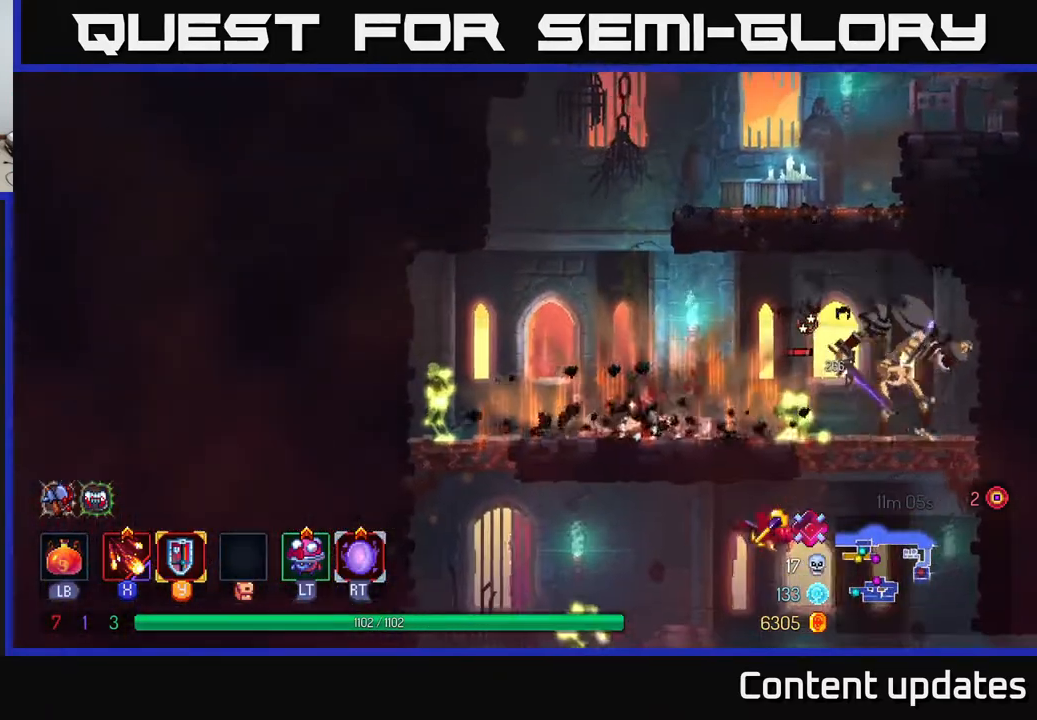
{"buttons": [], "left_stick": "center", "right_stick": "center", "events": [[33, "X", "down"], [133, "X", "up"], [217, "X", "down"], [317, "X", "up"], [400, "X", "down"], [400, "left_stick", "center"], [483, "X", "up"]]}
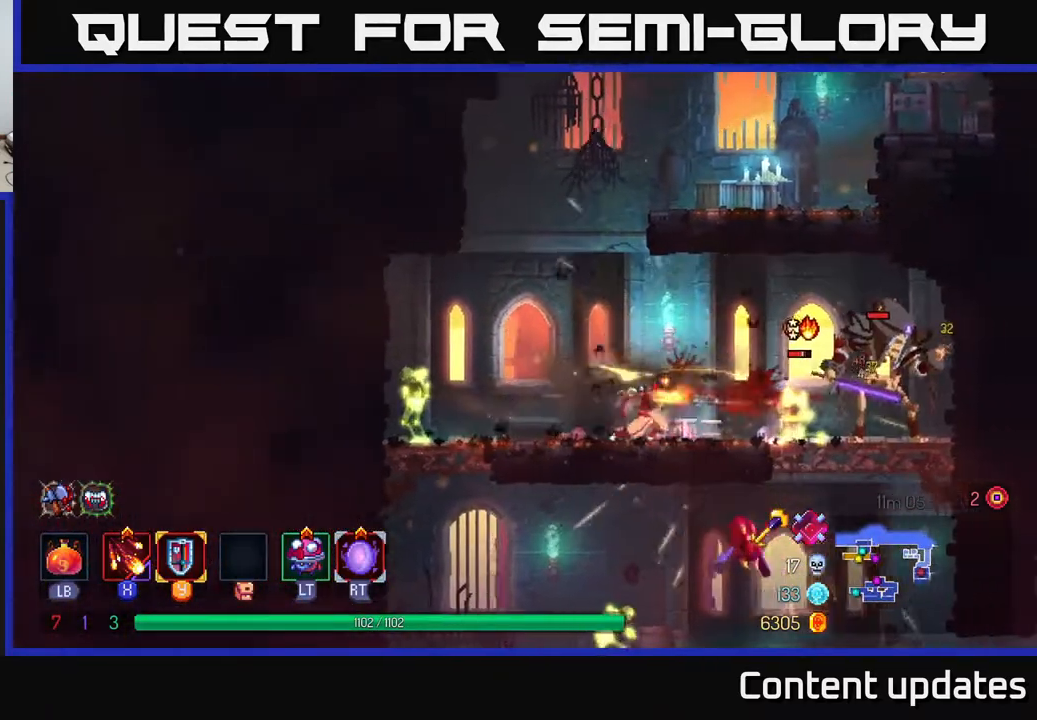
{"buttons": [], "left_stick": "center", "right_stick": "center", "events": [[67, "X", "down"], [150, "X", "up"], [267, "X", "down"], [333, "X", "up"]]}
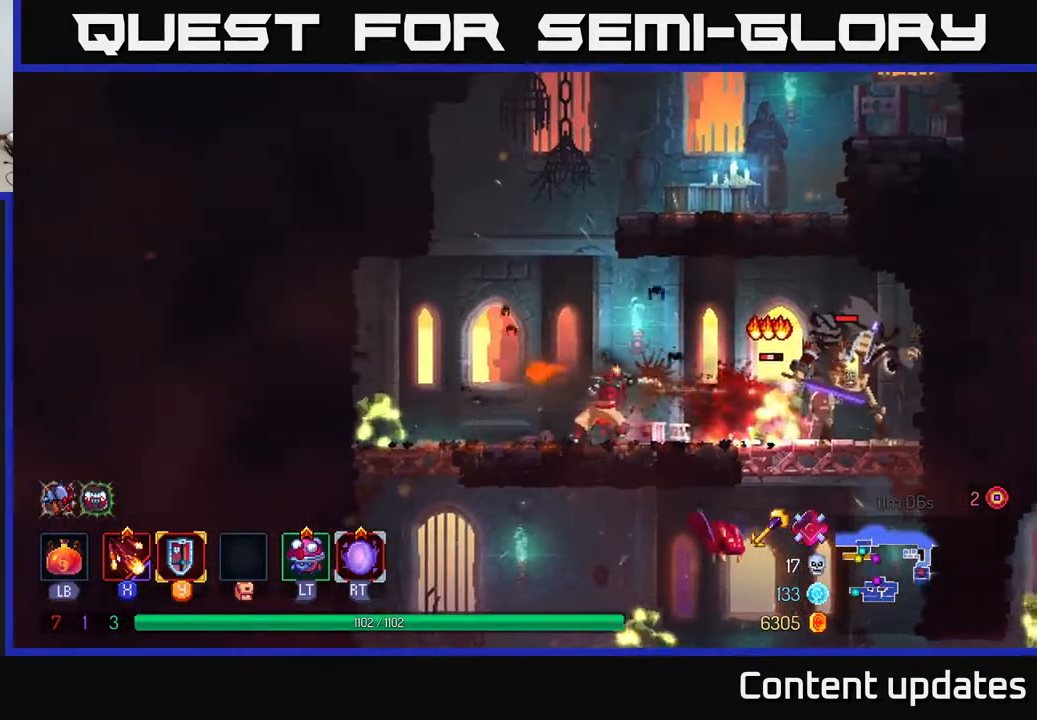
{"buttons": [], "left_stick": "center", "right_stick": "center", "events": []}
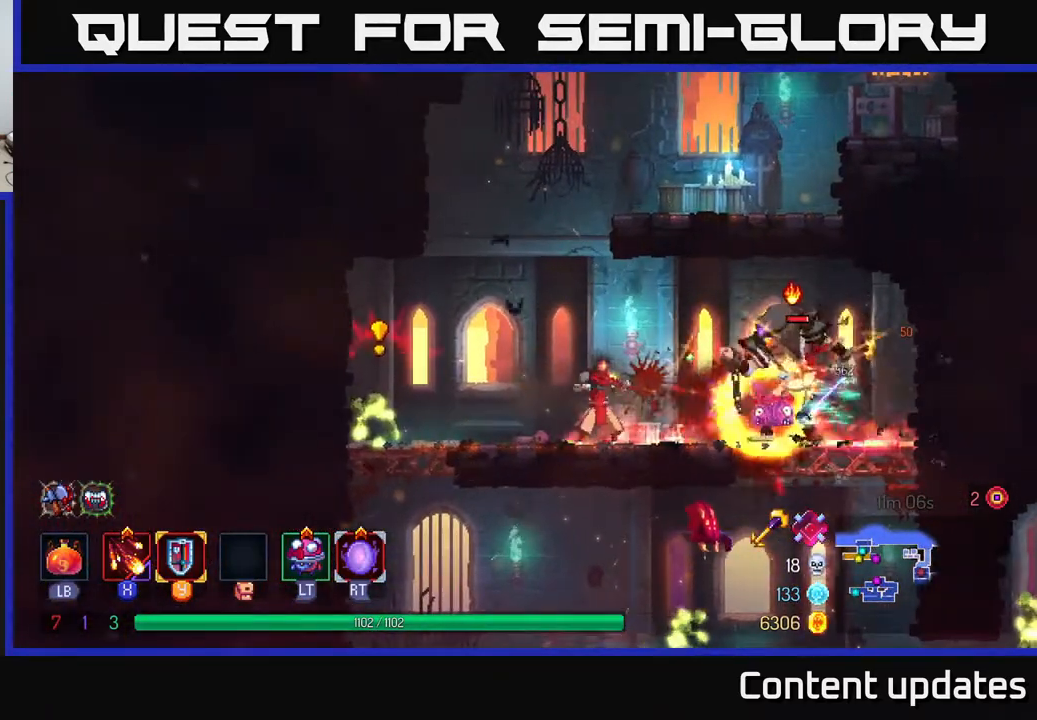
{"buttons": [], "left_stick": "center", "right_stick": "center", "events": [[233, "R2", "down"], [350, "R2", "up"]]}
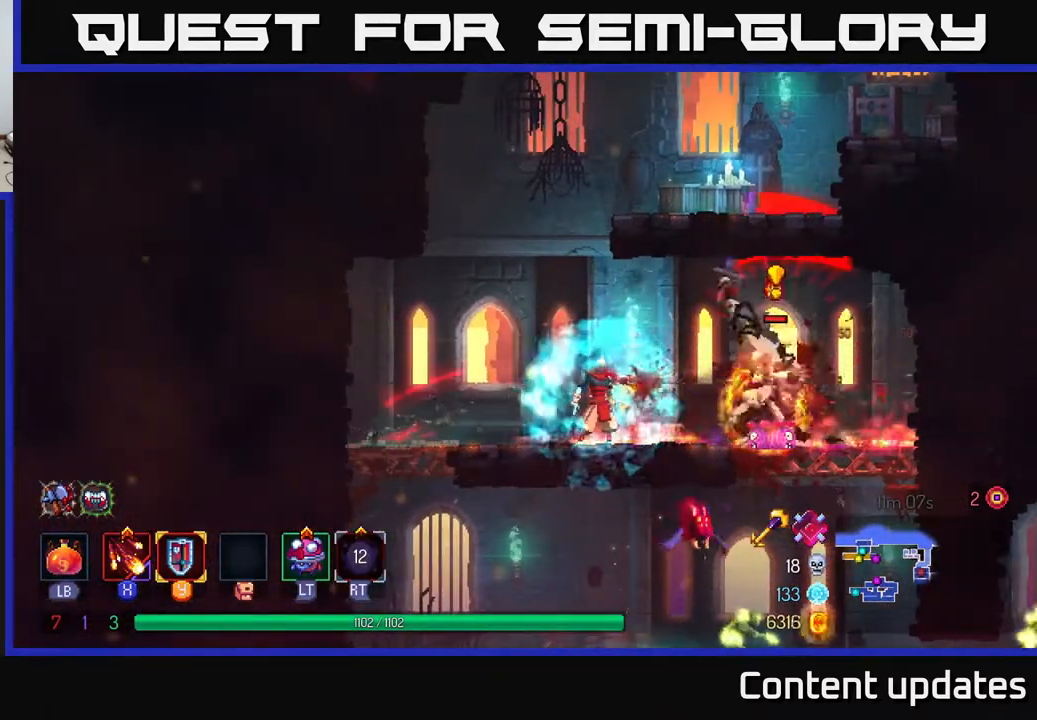
{"buttons": ["B"], "left_stick": "left", "right_stick": "center", "events": [[317, "left_stick", "left"], [467, "B", "down"]]}
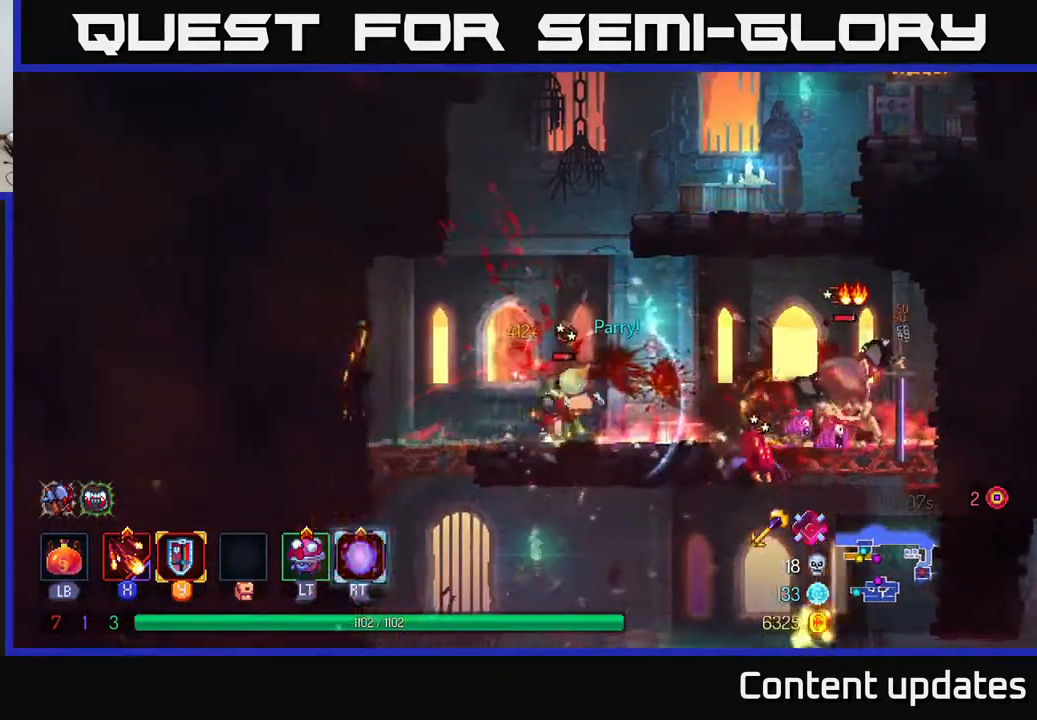
{"buttons": [], "left_stick": "center", "right_stick": "center", "events": [[67, "B", "up"], [133, "left_stick", "right"], [200, "X", "down"], [450, "left_stick", "center"], [483, "X", "up"]]}
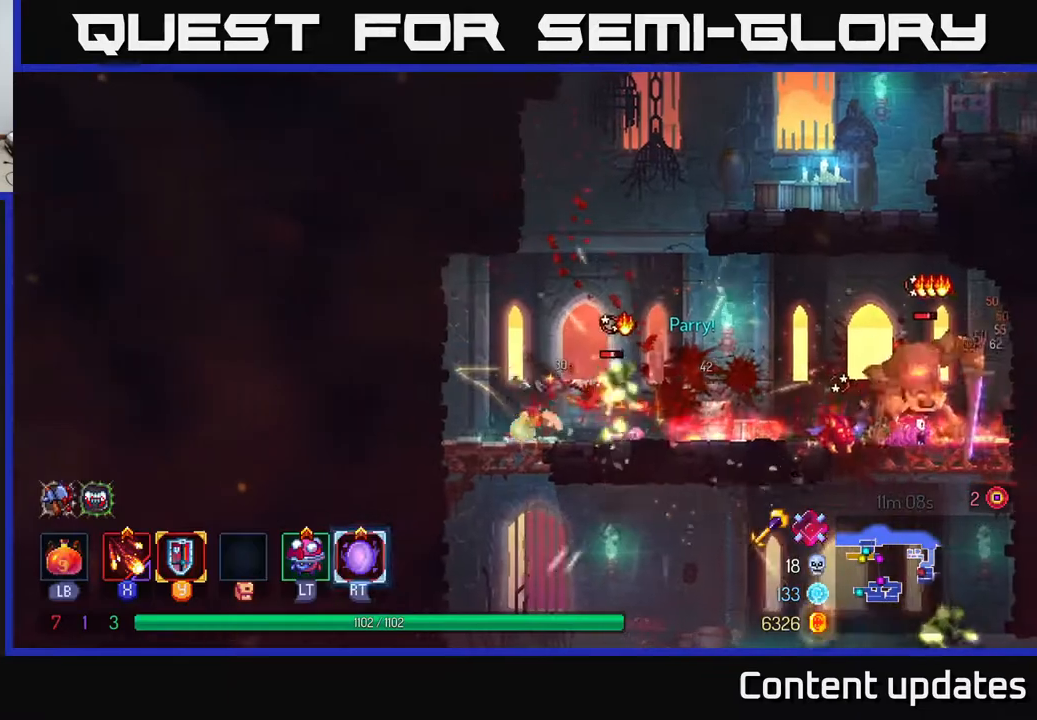
{"buttons": ["X"], "left_stick": "center", "right_stick": "center", "events": [[100, "X", "down"], [200, "X", "up"], [267, "X", "down"], [350, "X", "up"], [450, "X", "down"]]}
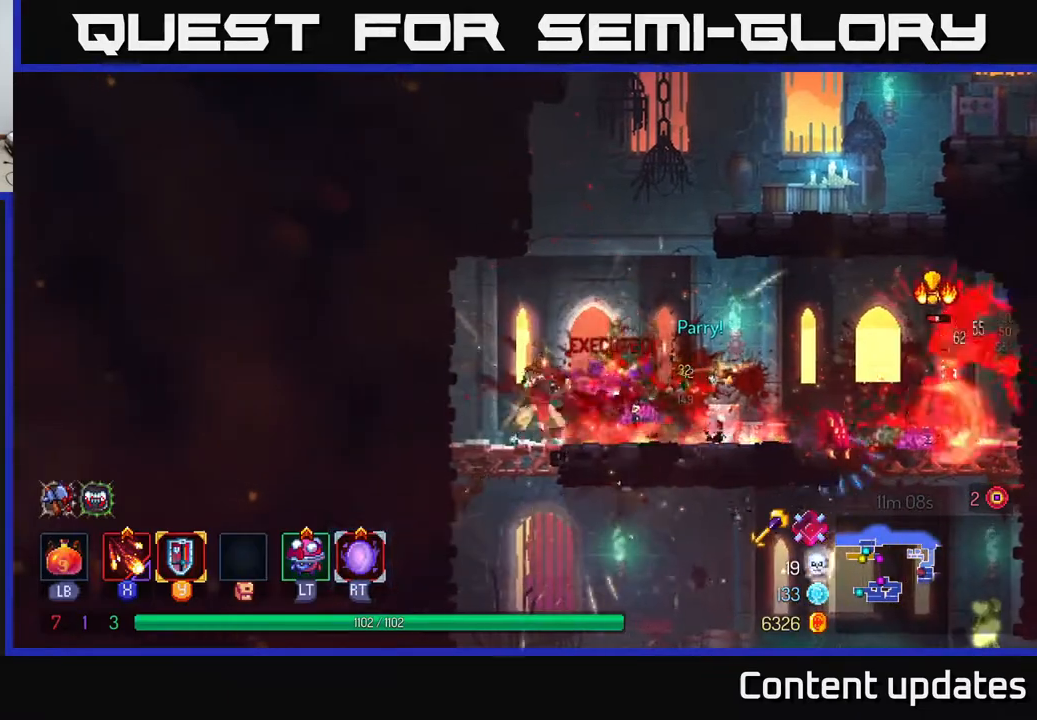
{"buttons": [], "left_stick": "center", "right_stick": "center", "events": [[50, "X", "up"], [133, "X", "down"], [233, "X", "up"]]}
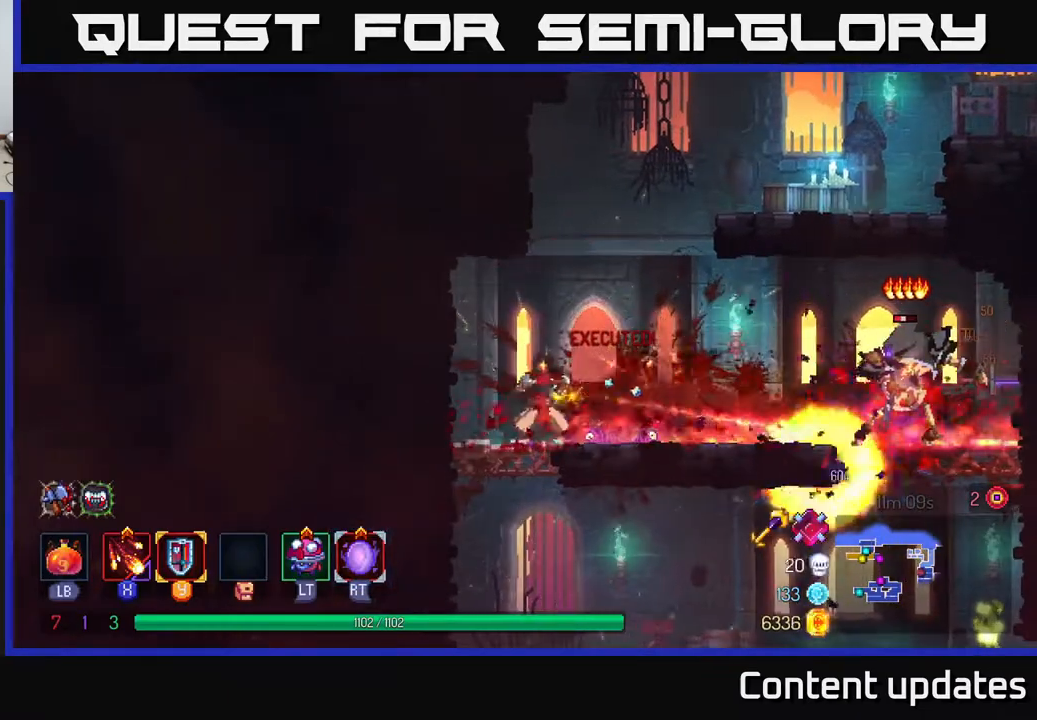
{"buttons": ["X"], "left_stick": "right", "right_stick": "center", "events": [[150, "left_stick", "left"], [433, "left_stick", "right"], [467, "X", "down"]]}
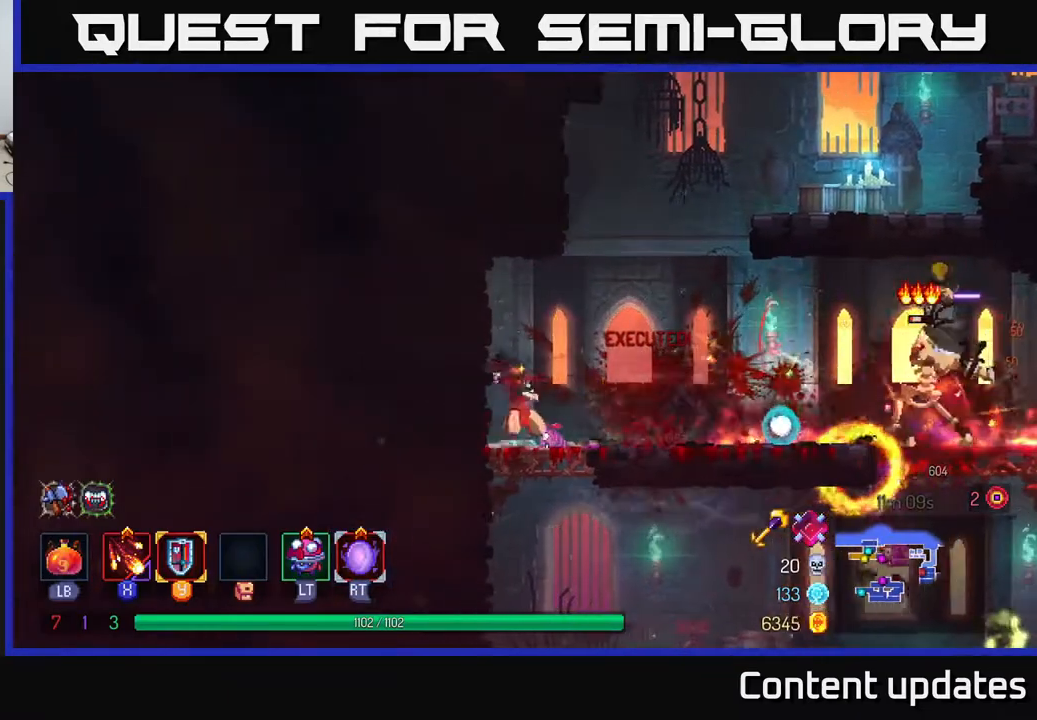
{"buttons": [], "left_stick": "center", "right_stick": "center", "events": [[83, "X", "up"], [100, "left_stick", "center"], [250, "X", "down"], [333, "X", "up"]]}
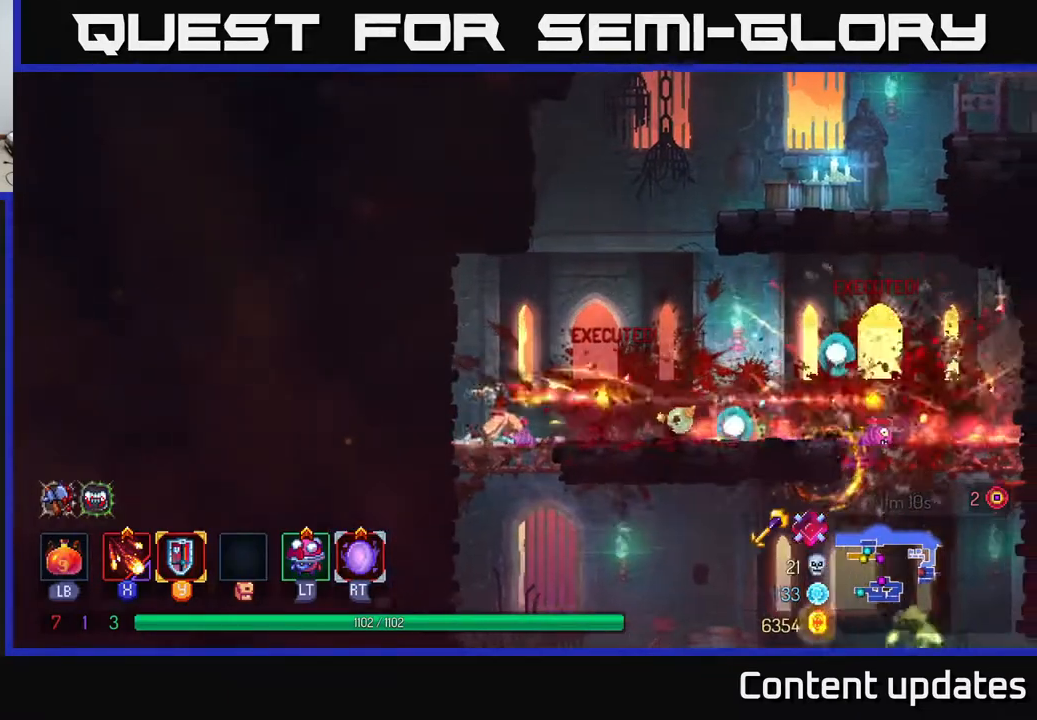
{"buttons": [], "left_stick": "right", "right_stick": "center", "events": [[17, "left_stick", "right"], [183, "B", "down"], [267, "B", "up"]]}
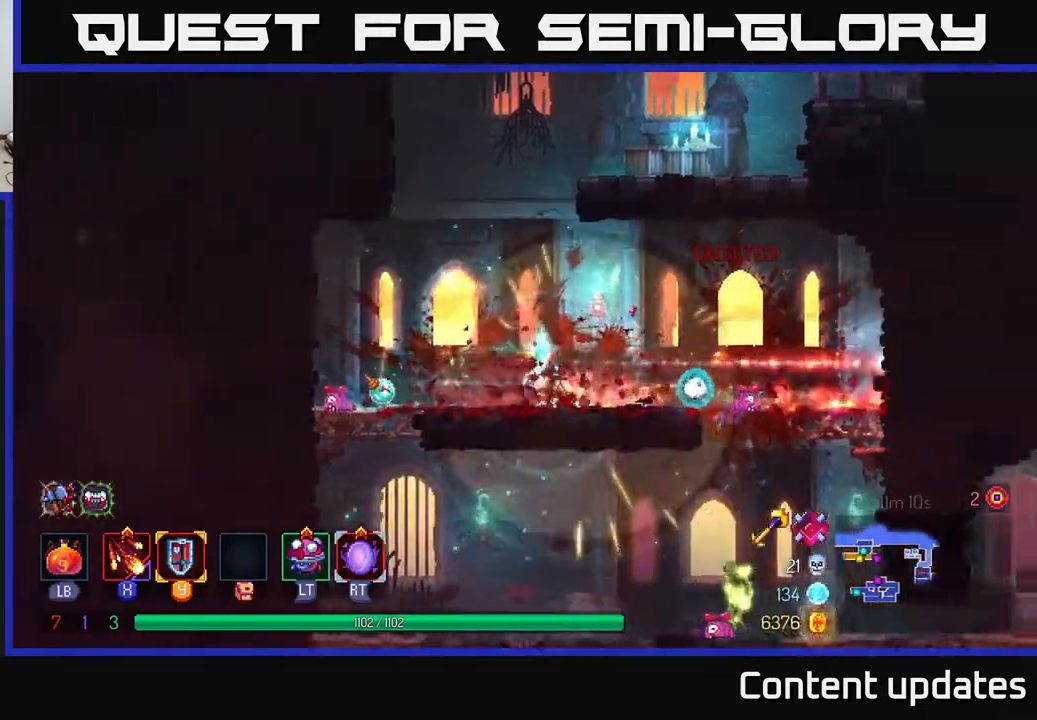
{"buttons": [], "left_stick": "down", "right_stick": "center", "events": [[367, "left_stick", "down"], [400, "A", "down"], [433, "A", "up"]]}
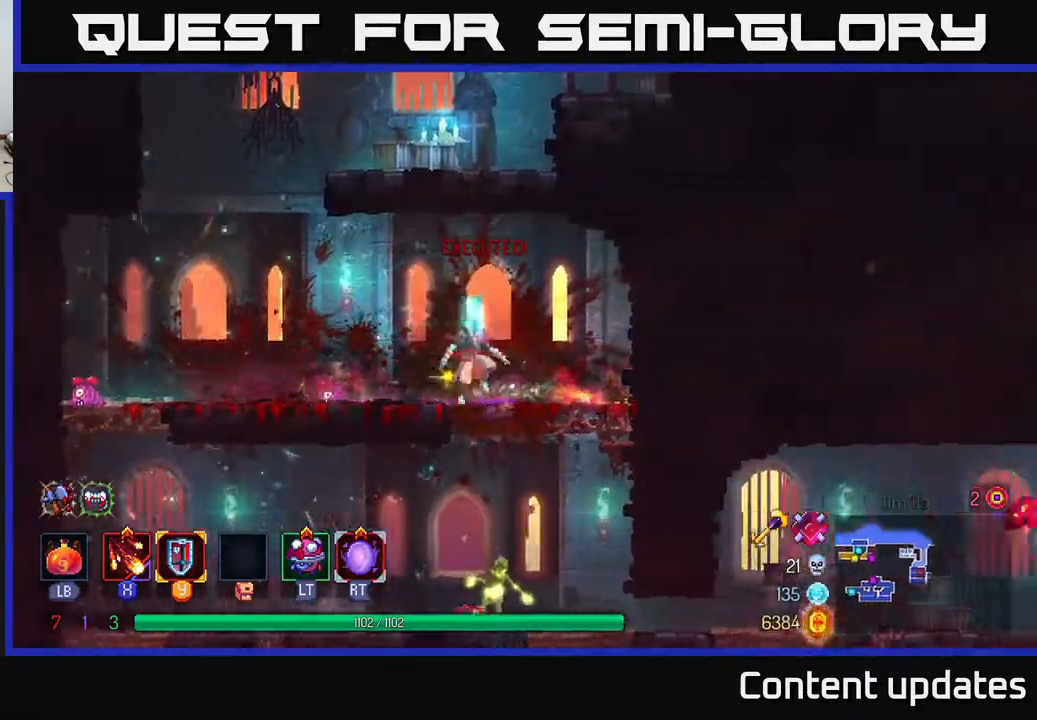
{"buttons": ["X"], "left_stick": "center", "right_stick": "center", "events": [[17, "A", "down"], [67, "A", "up"], [183, "left_stick", "center"], [483, "X", "down"]]}
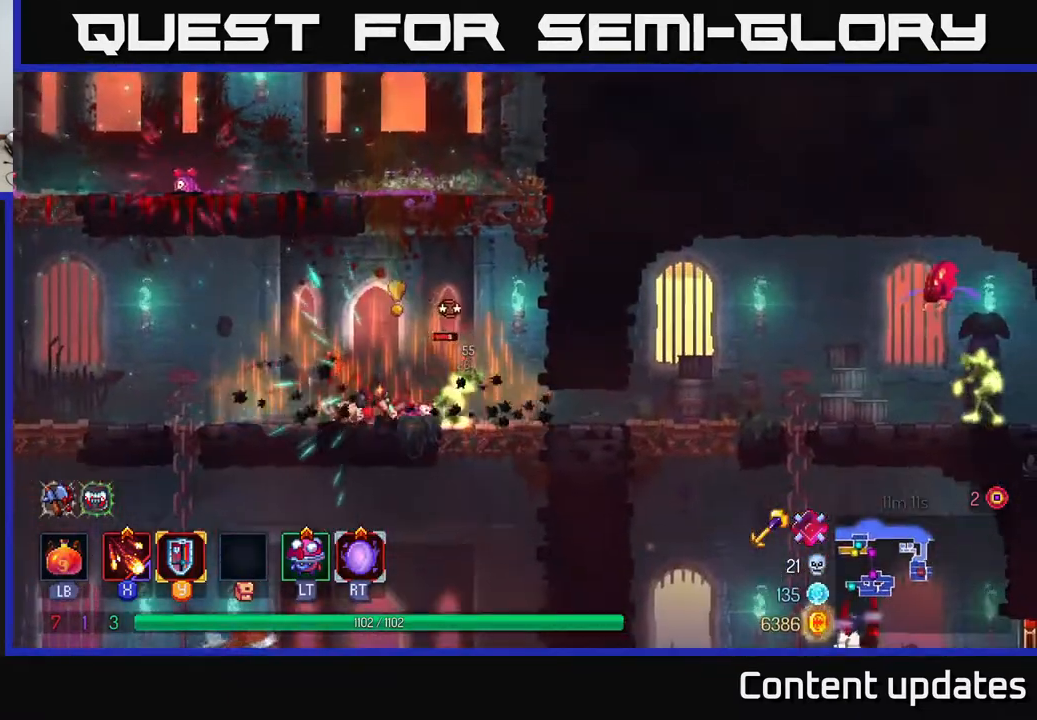
{"buttons": [], "left_stick": "right", "right_stick": "center", "events": [[17, "left_stick", "right"], [100, "X", "up"], [317, "X", "down"], [383, "X", "up"]]}
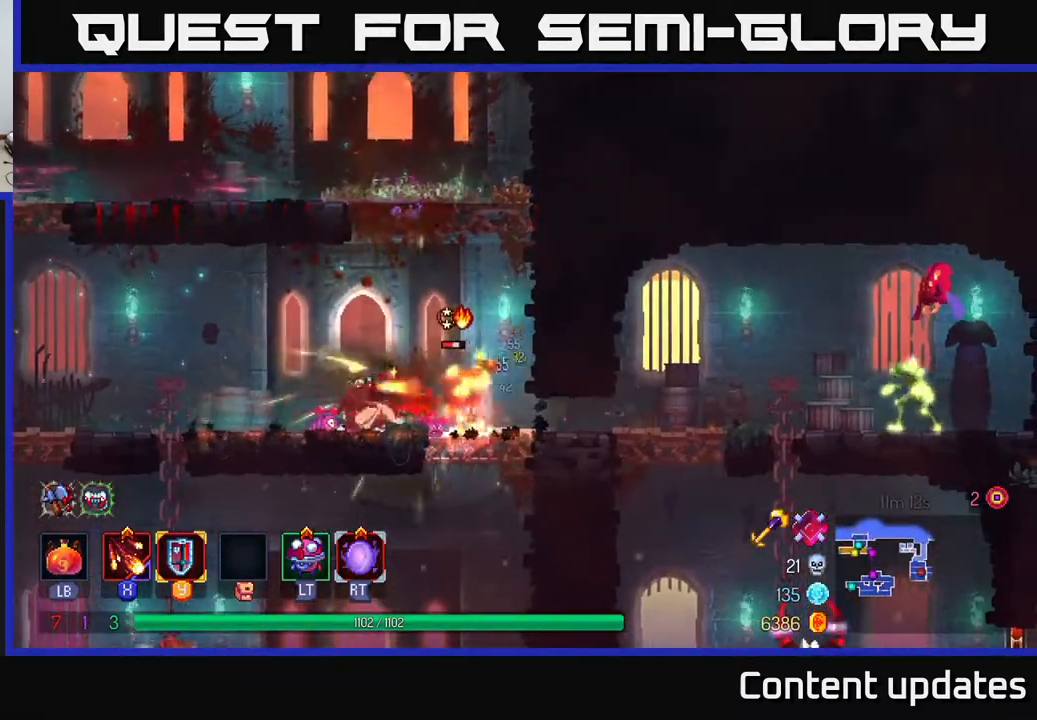
{"buttons": ["B"], "left_stick": "right", "right_stick": "center", "events": [[467, "B", "down"]]}
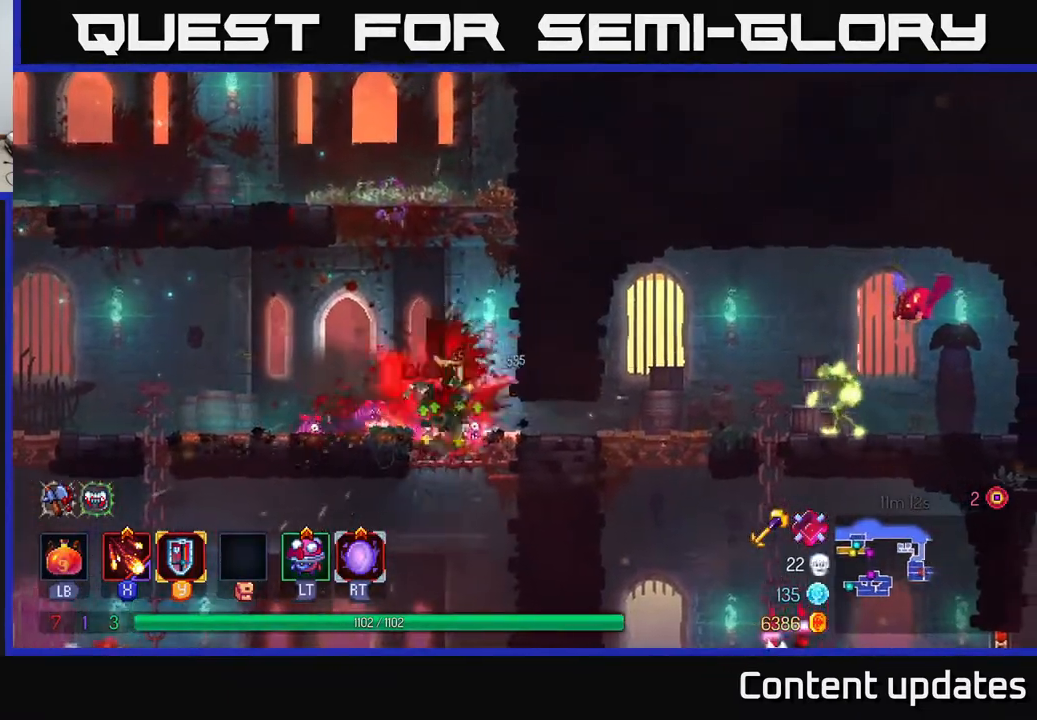
{"buttons": ["X"], "left_stick": "right", "right_stick": "center", "events": [[83, "B", "up"], [217, "X", "down"], [333, "X", "up"], [483, "X", "down"]]}
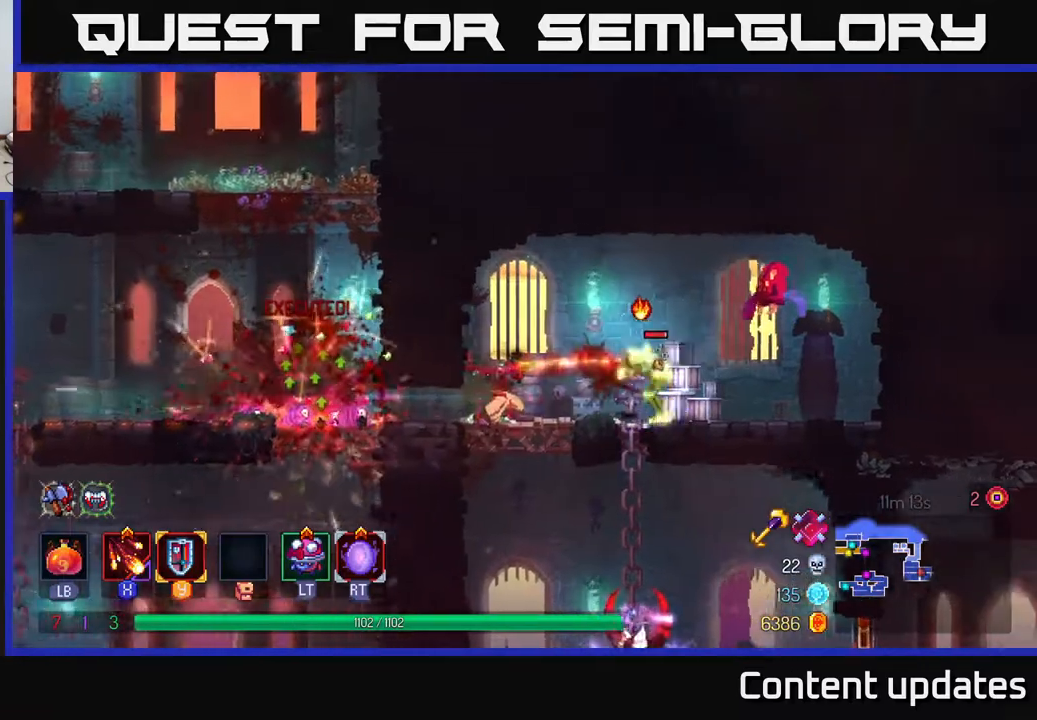
{"buttons": [], "left_stick": "up-right", "right_stick": "center", "events": [[50, "X", "up"], [133, "X", "down"], [217, "X", "up"], [317, "X", "down"], [333, "left_stick", "up-right"], [400, "X", "up"]]}
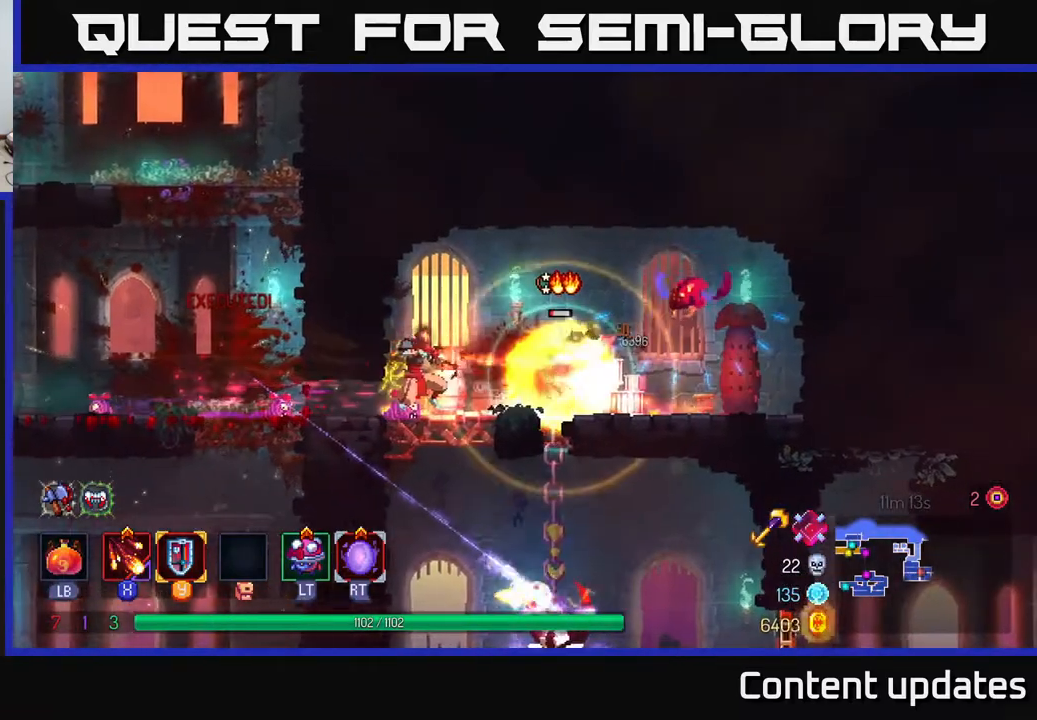
{"buttons": [], "left_stick": "right", "right_stick": "center", "events": [[317, "left_stick", "right"], [333, "B", "down"], [433, "B", "up"]]}